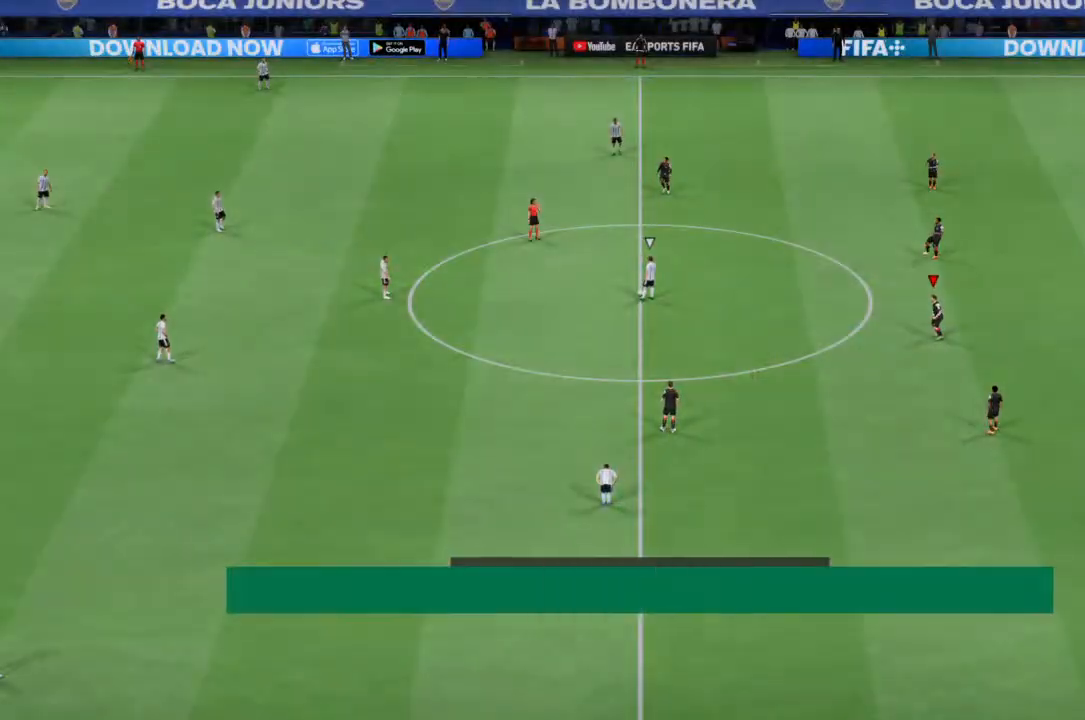
Gameplay with a controller (PlayStation layout); each line is a JSON object with the inputs held at the frame after it. "events" lists button and stick changes between this image and that frame as [ms after this image, input, new state], when the widget could be followed in between. Not read: L3 R3.
{"buttons": [], "left_stick": "left", "right_stick": "center", "events": [[467, "left_stick", "left"]]}
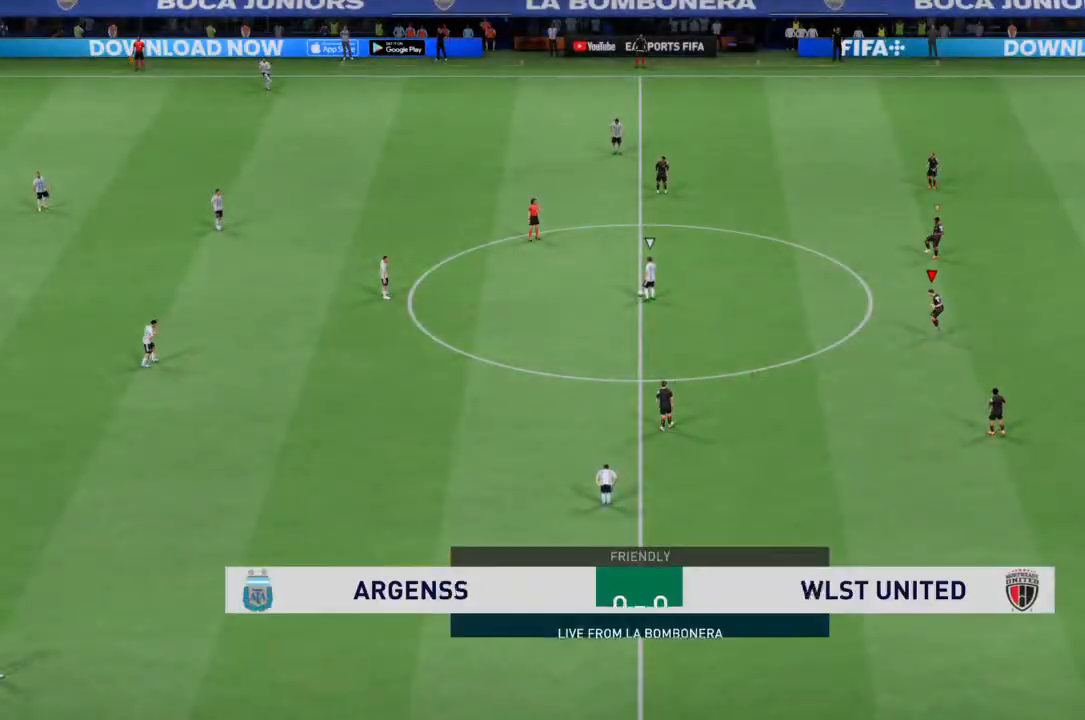
{"buttons": ["L1"], "left_stick": "left", "right_stick": "center", "events": [[467, "L1", "down"]]}
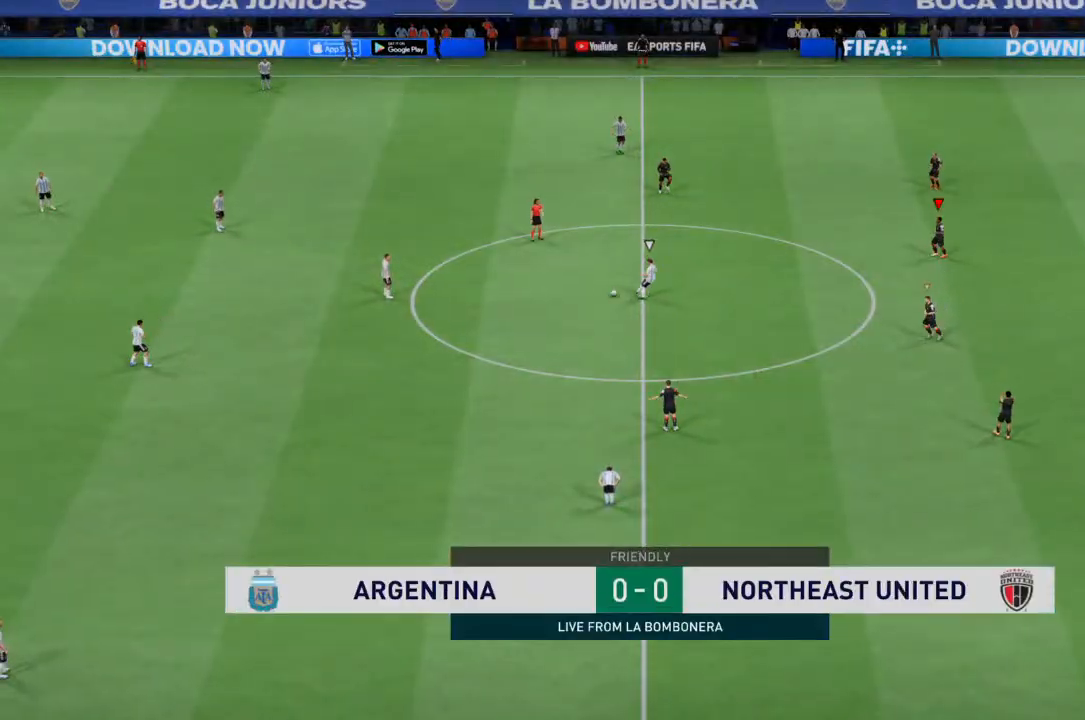
{"buttons": ["R2"], "left_stick": "left", "right_stick": "center", "events": [[100, "L1", "up"], [500, "R2", "down"]]}
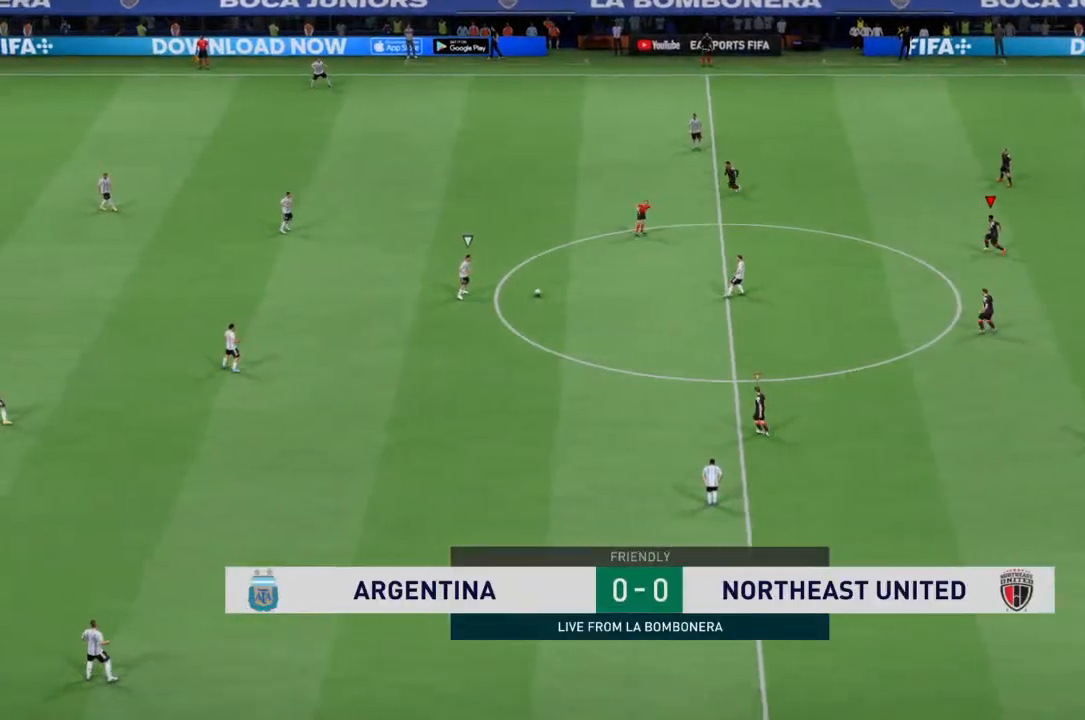
{"buttons": ["R2"], "left_stick": "left", "right_stick": "center", "events": [[233, "L1", "down"], [367, "L1", "up"]]}
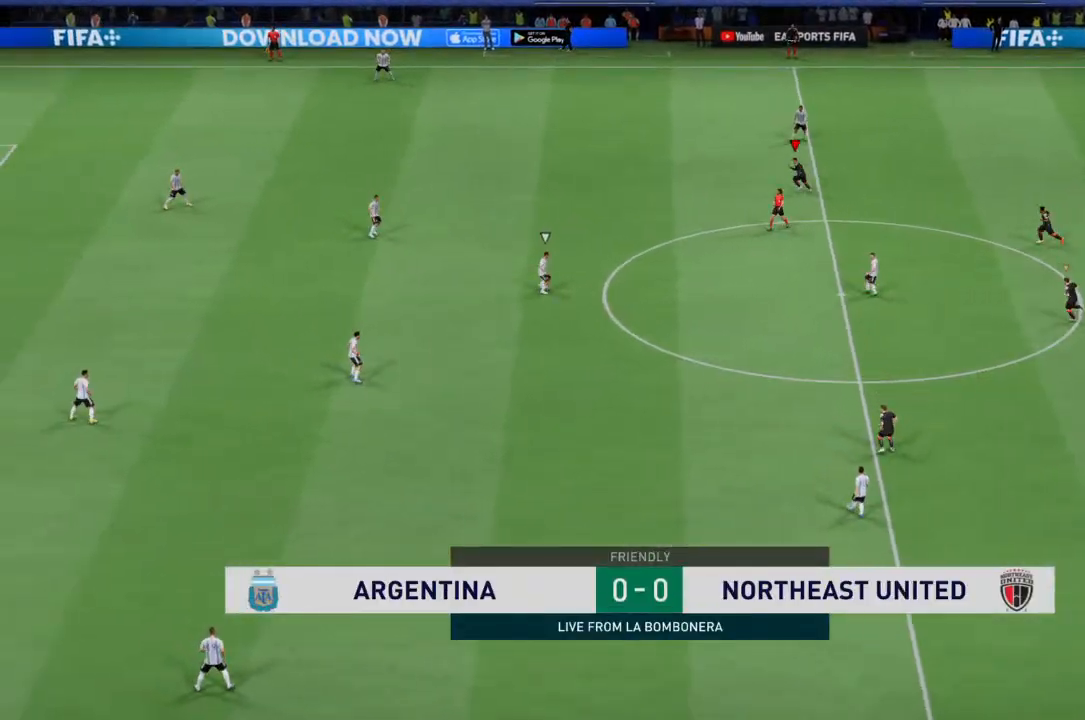
{"buttons": ["R2"], "left_stick": "down-left", "right_stick": "center", "events": [[433, "left_stick", "down-left"]]}
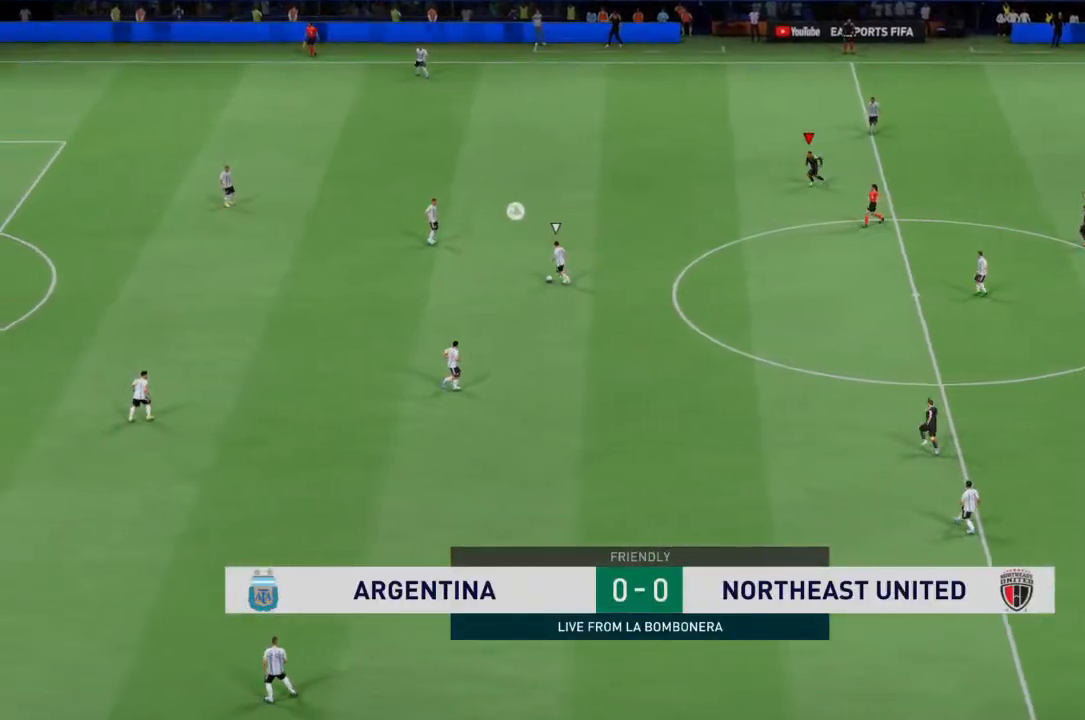
{"buttons": ["R2"], "left_stick": "down-left", "right_stick": "center", "events": []}
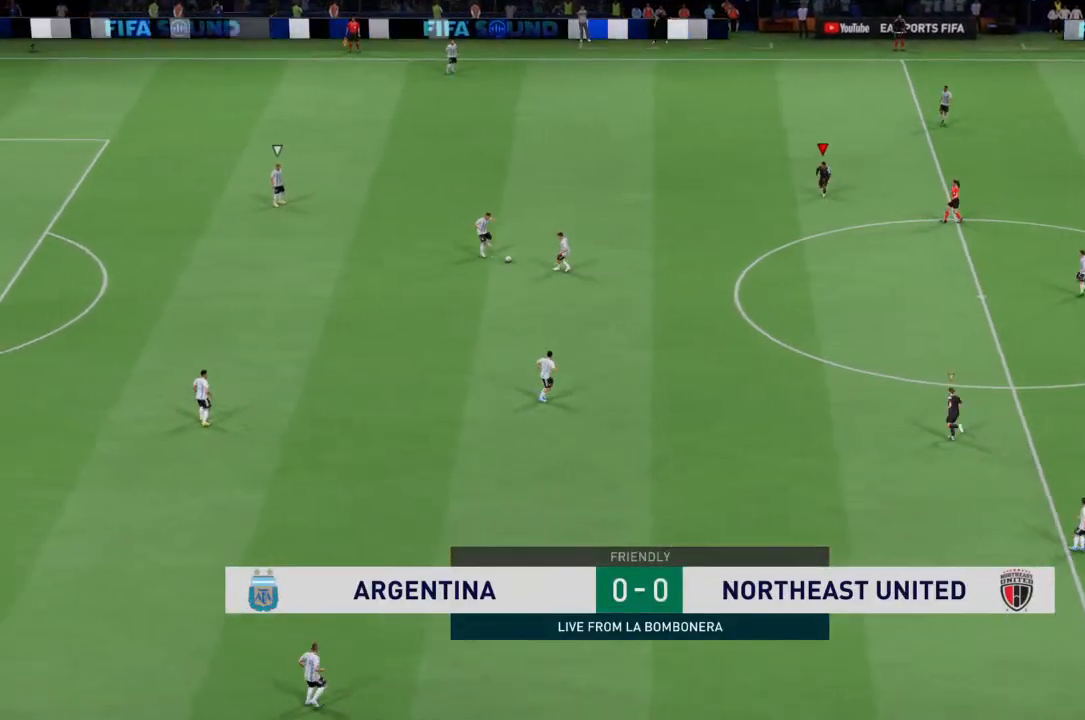
{"buttons": ["R2"], "left_stick": "left", "right_stick": "center", "events": [[433, "left_stick", "left"]]}
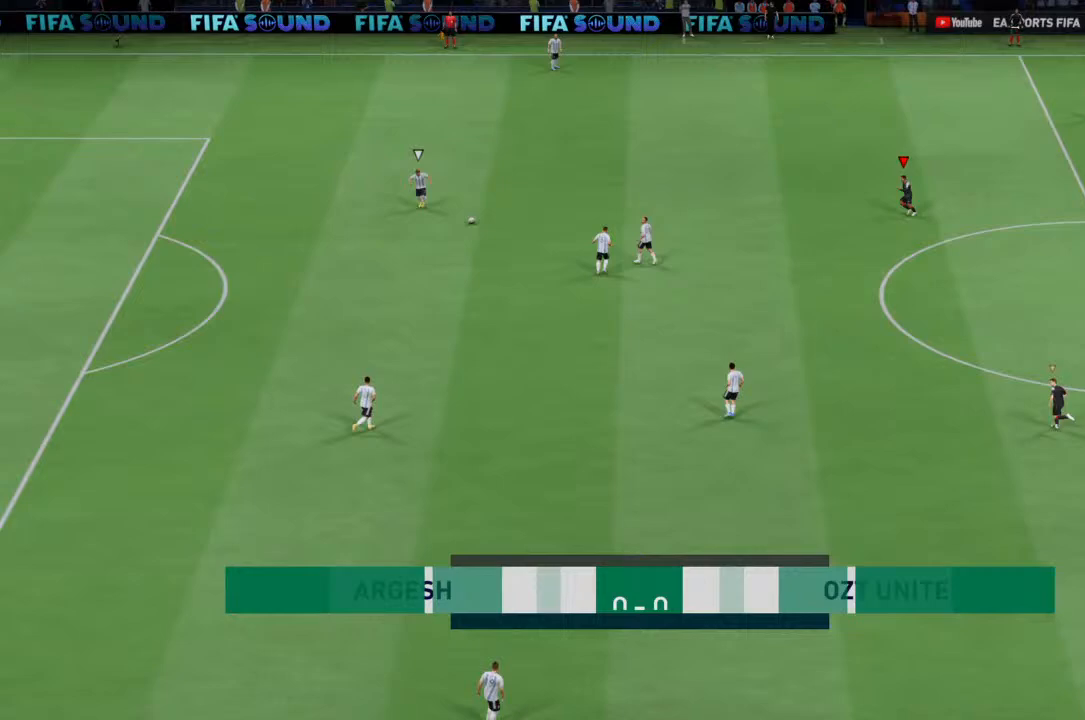
{"buttons": ["R2"], "left_stick": "left", "right_stick": "center", "events": []}
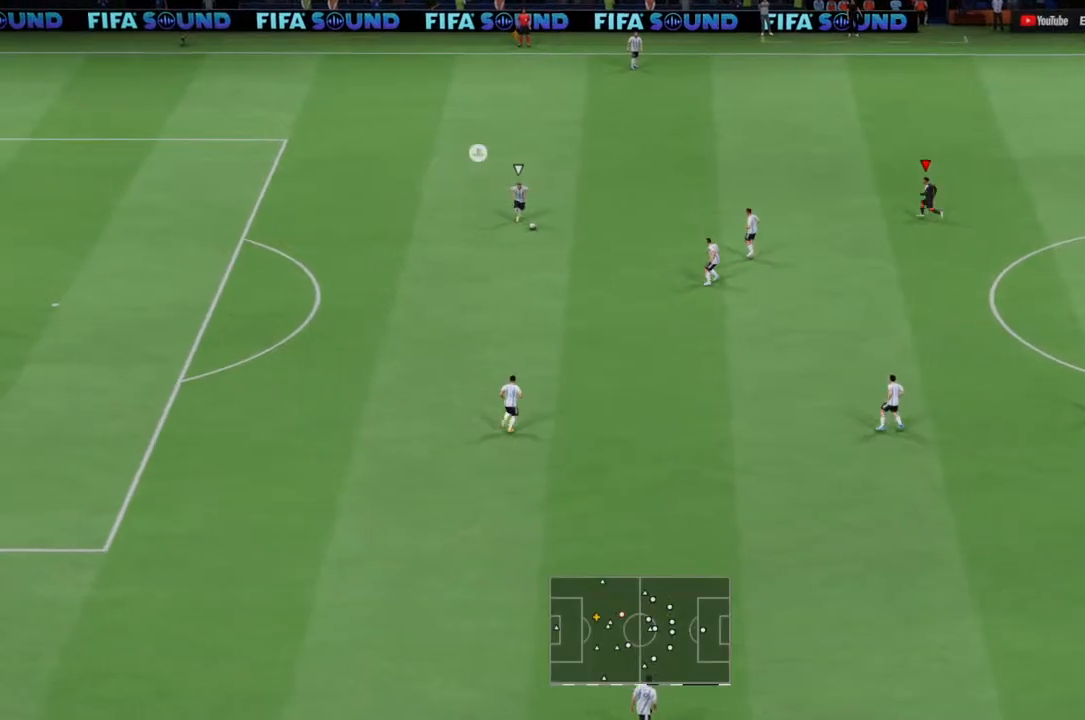
{"buttons": ["R2"], "left_stick": "down-left", "right_stick": "center", "events": [[167, "left_stick", "down-left"]]}
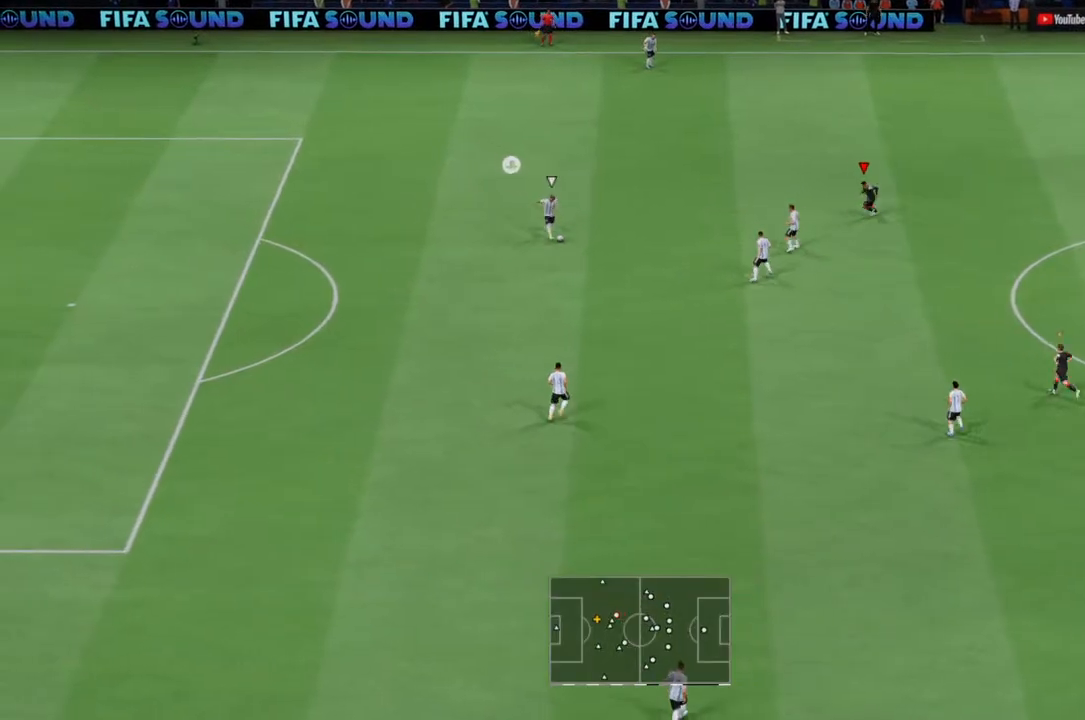
{"buttons": ["R2"], "left_stick": "down-left", "right_stick": "center", "events": []}
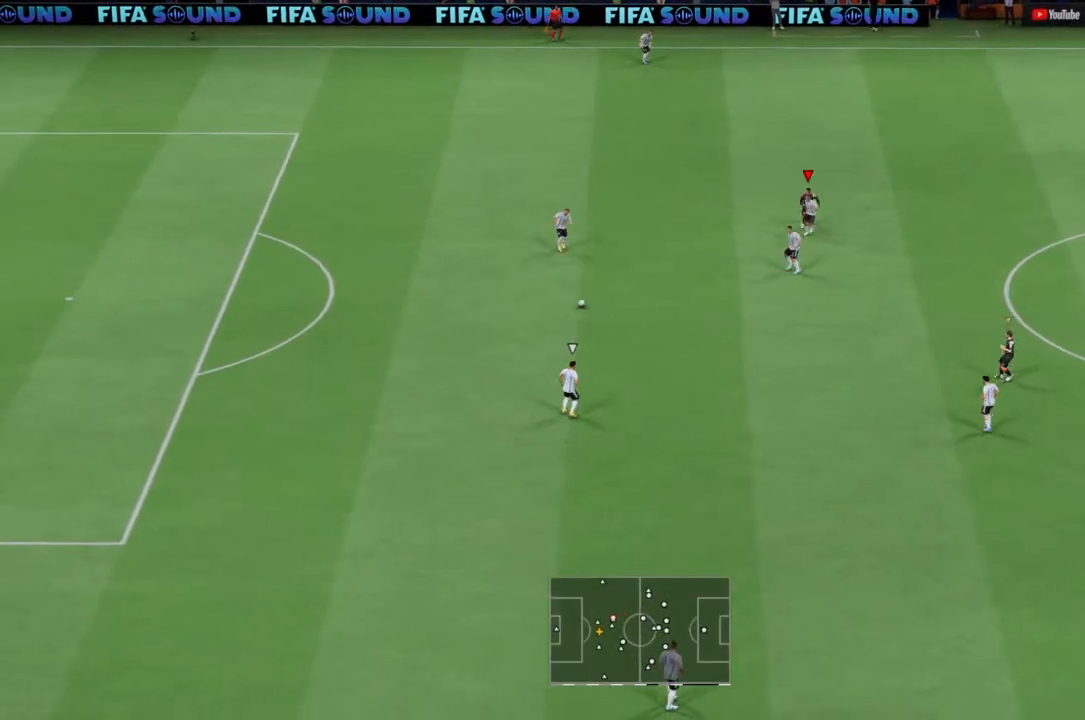
{"buttons": ["R2"], "left_stick": "down-left", "right_stick": "center", "events": [[167, "left_stick", "down"], [233, "L1", "down"], [267, "R2", "up"], [267, "left_stick", "down-left"], [300, "L1", "up"], [333, "R2", "down"]]}
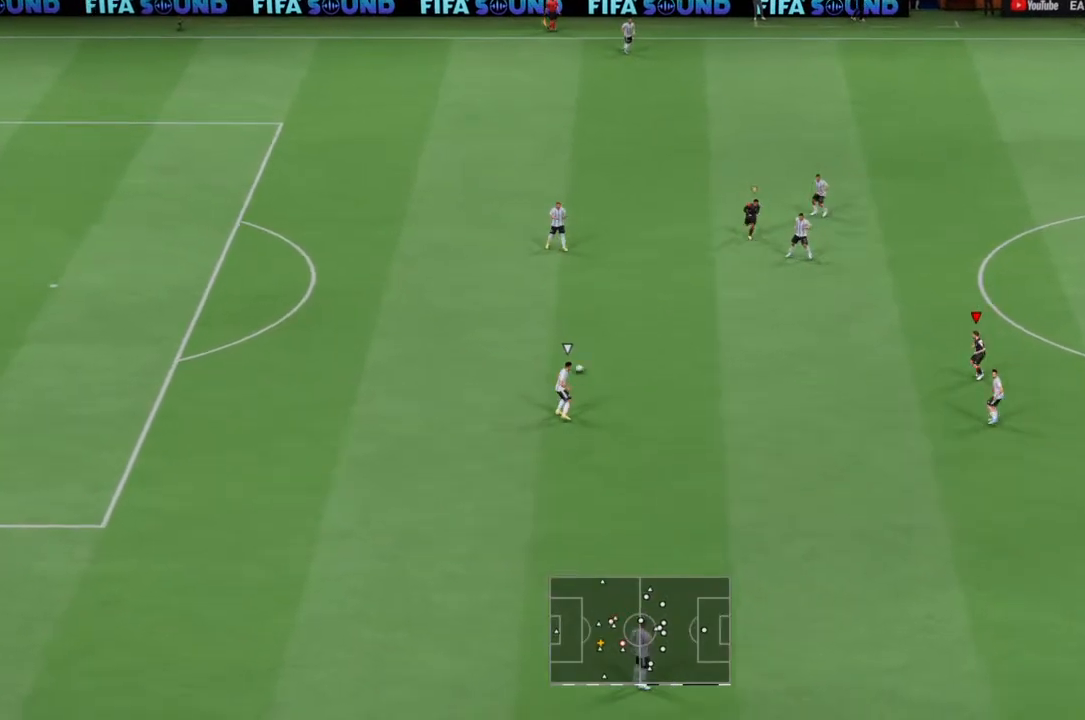
{"buttons": ["L2", "R2"], "left_stick": "down", "right_stick": "center", "events": [[367, "L2", "down"], [500, "left_stick", "down"]]}
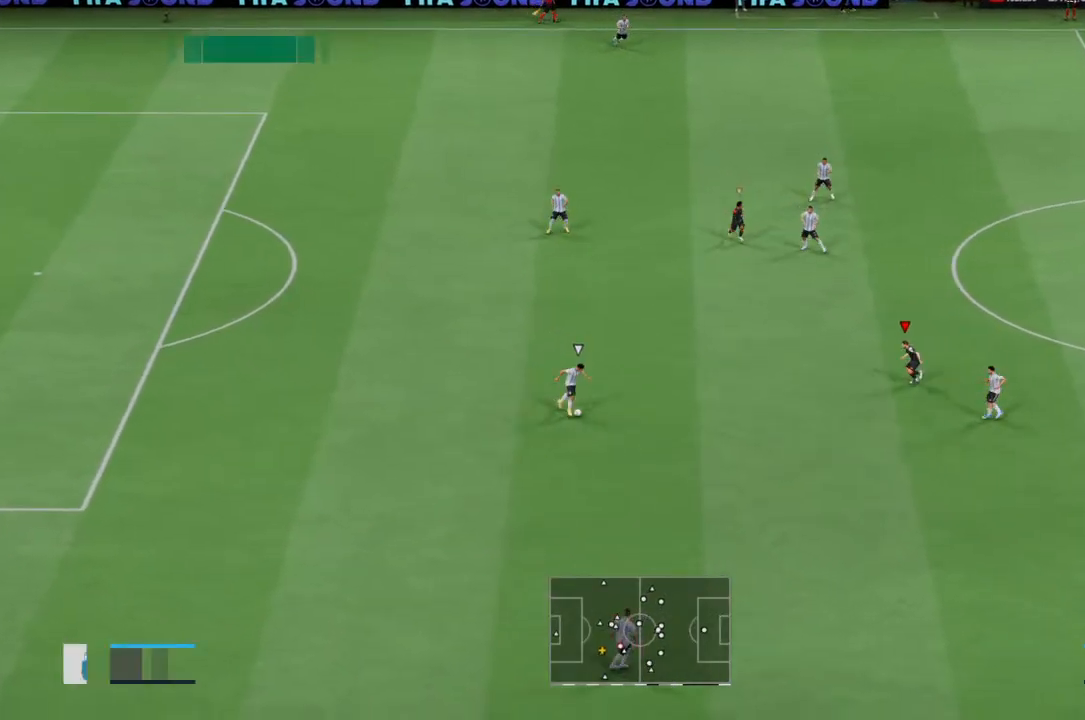
{"buttons": ["L2", "R2"], "left_stick": "down-left", "right_stick": "center", "events": [[200, "left_stick", "down-left"]]}
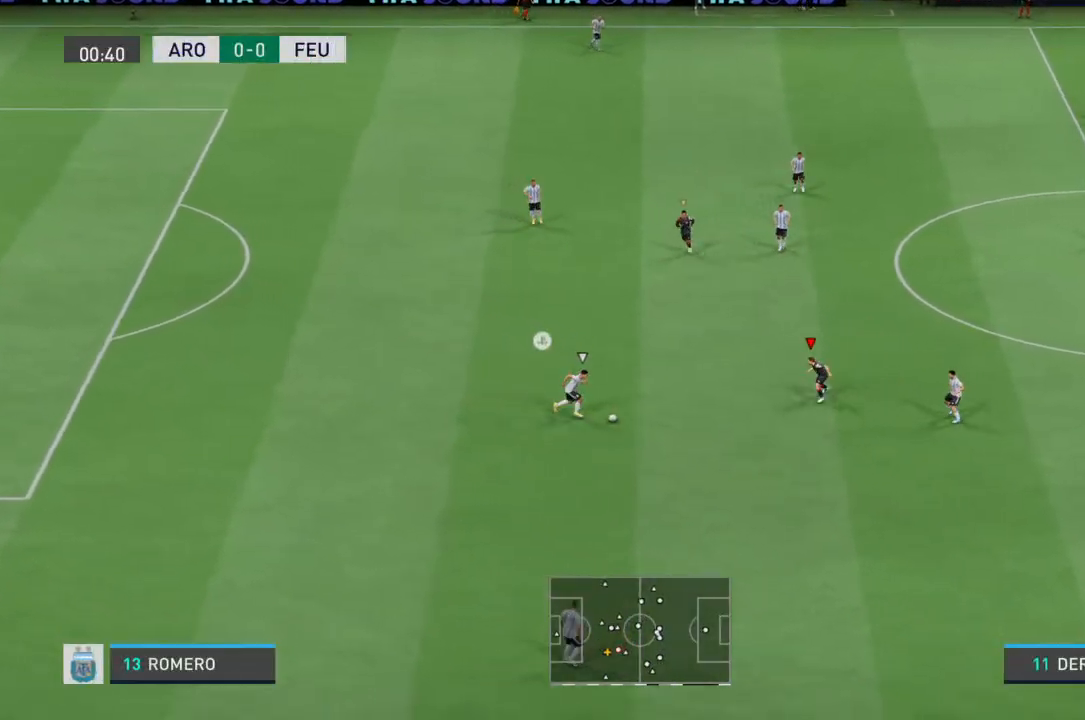
{"buttons": ["R2"], "left_stick": "down-left", "right_stick": "center", "events": [[267, "L2", "up"]]}
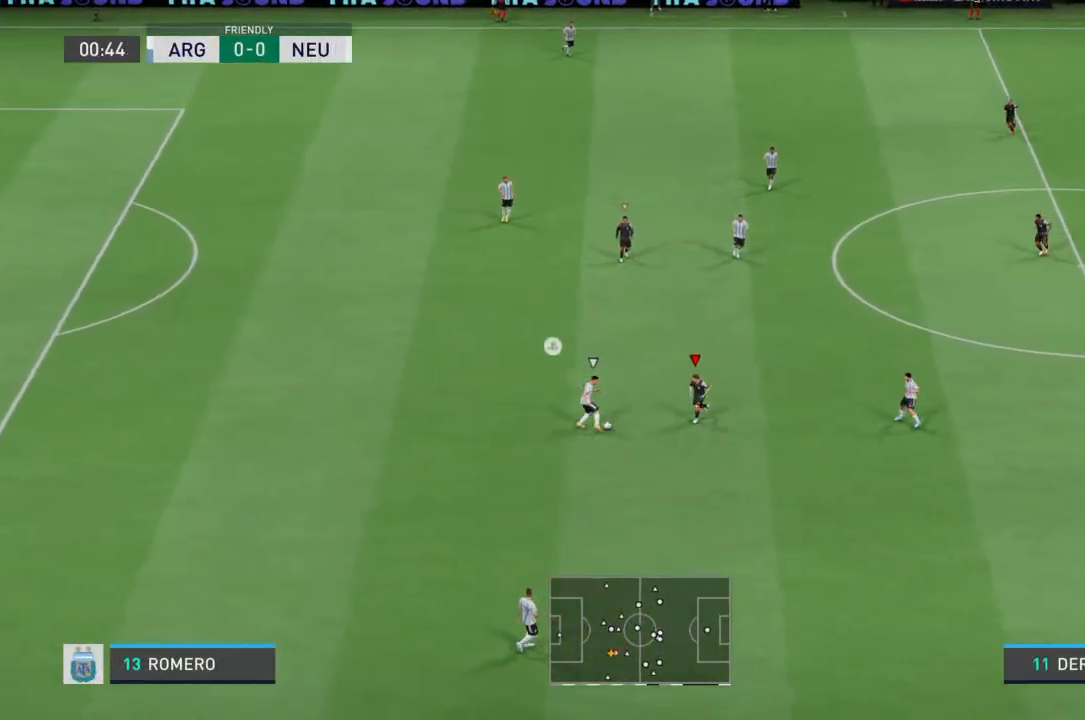
{"buttons": [], "left_stick": "left", "right_stick": "center", "events": [[133, "CIRCLE", "down"], [200, "CIRCLE", "up"], [200, "left_stick", "left"], [367, "R2", "up"]]}
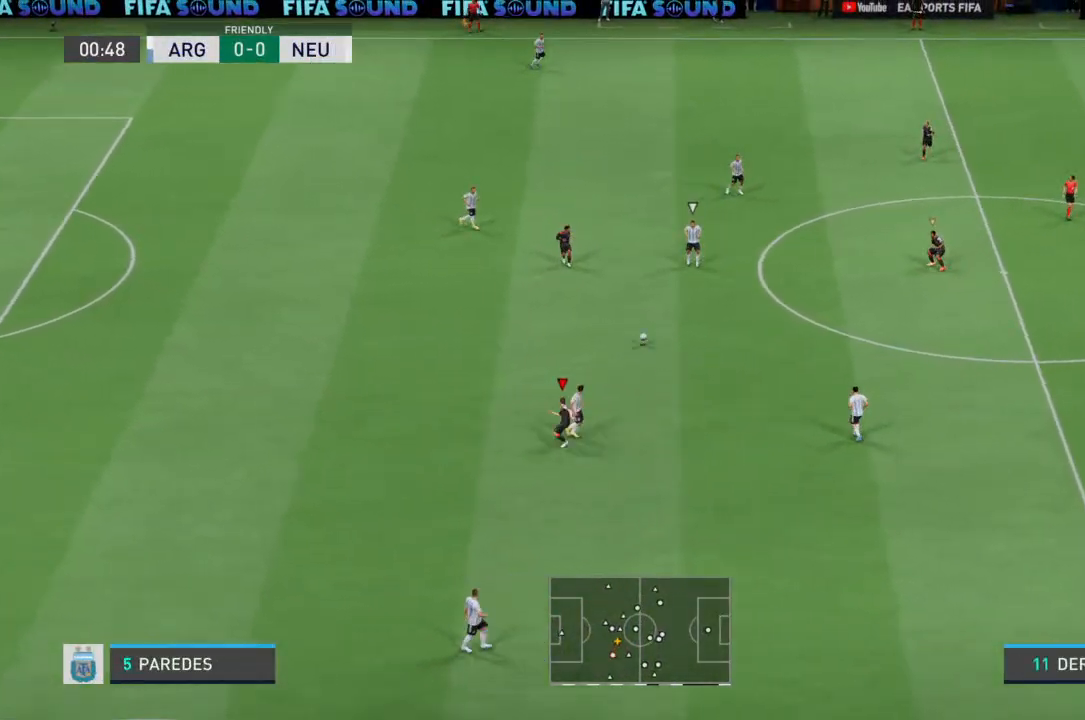
{"buttons": ["L2", "R2"], "left_stick": "left", "right_stick": "center", "events": [[167, "L1", "down"], [167, "left_stick", "up-left"], [267, "L1", "up"], [300, "R2", "down"], [300, "left_stick", "left"], [433, "L2", "down"]]}
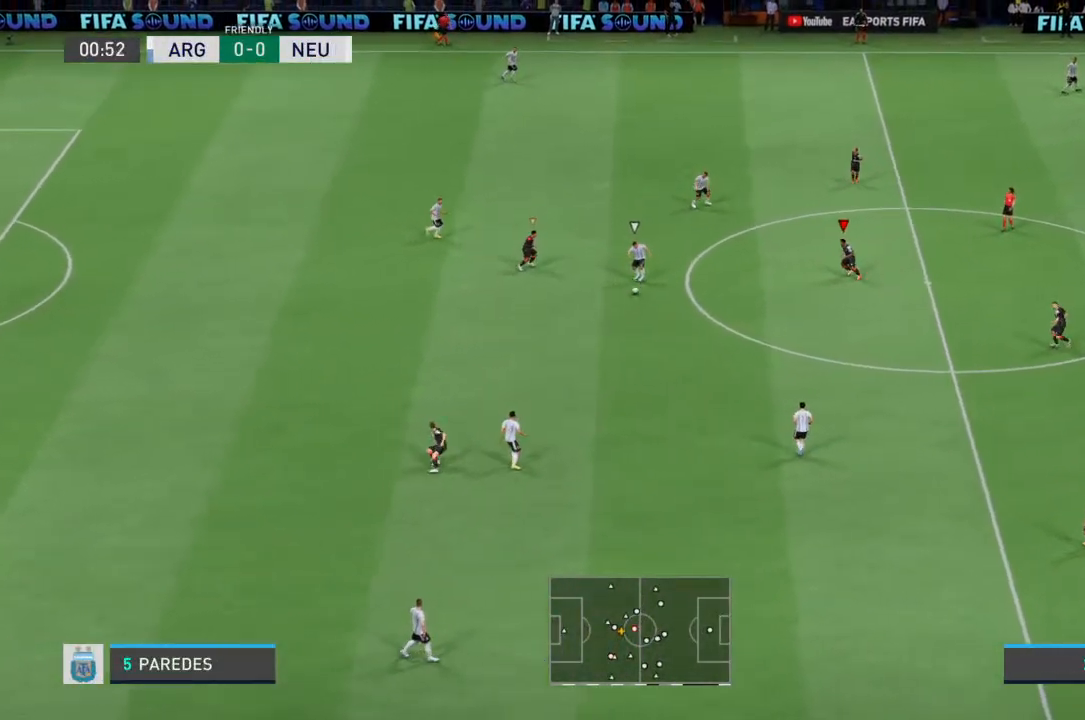
{"buttons": ["L2", "R2"], "left_stick": "down-left", "right_stick": "center", "events": [[100, "left_stick", "up-left"], [200, "left_stick", "left"], [333, "left_stick", "down-left"]]}
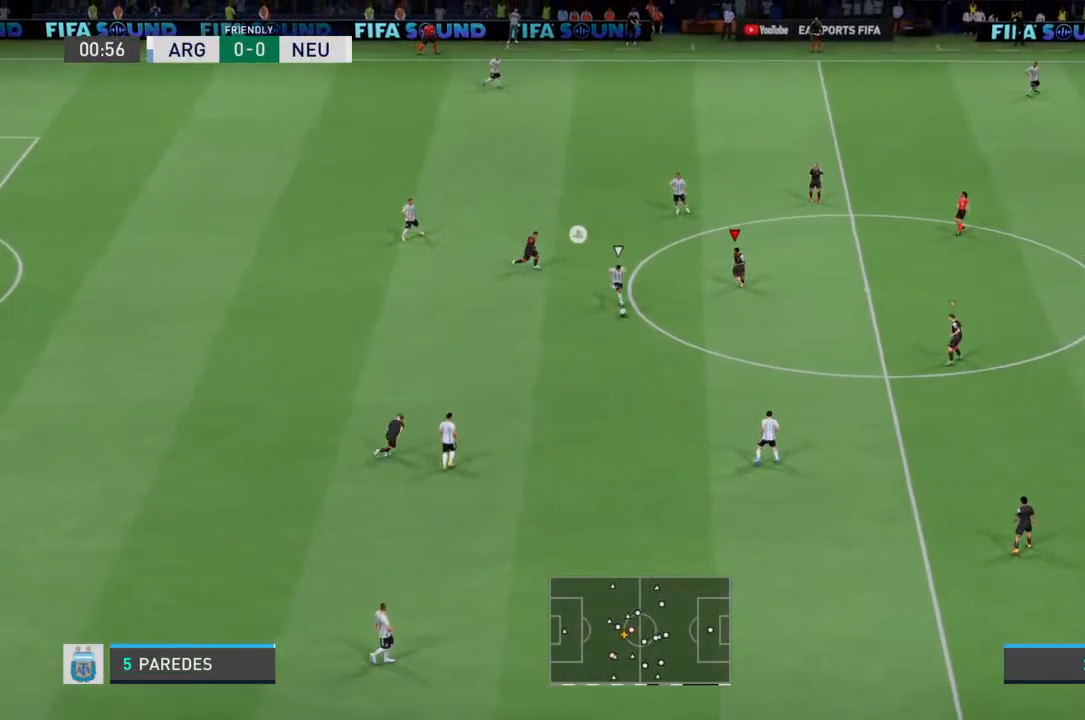
{"buttons": ["R2"], "left_stick": "down", "right_stick": "center", "events": [[100, "left_stick", "down"], [200, "L2", "up"]]}
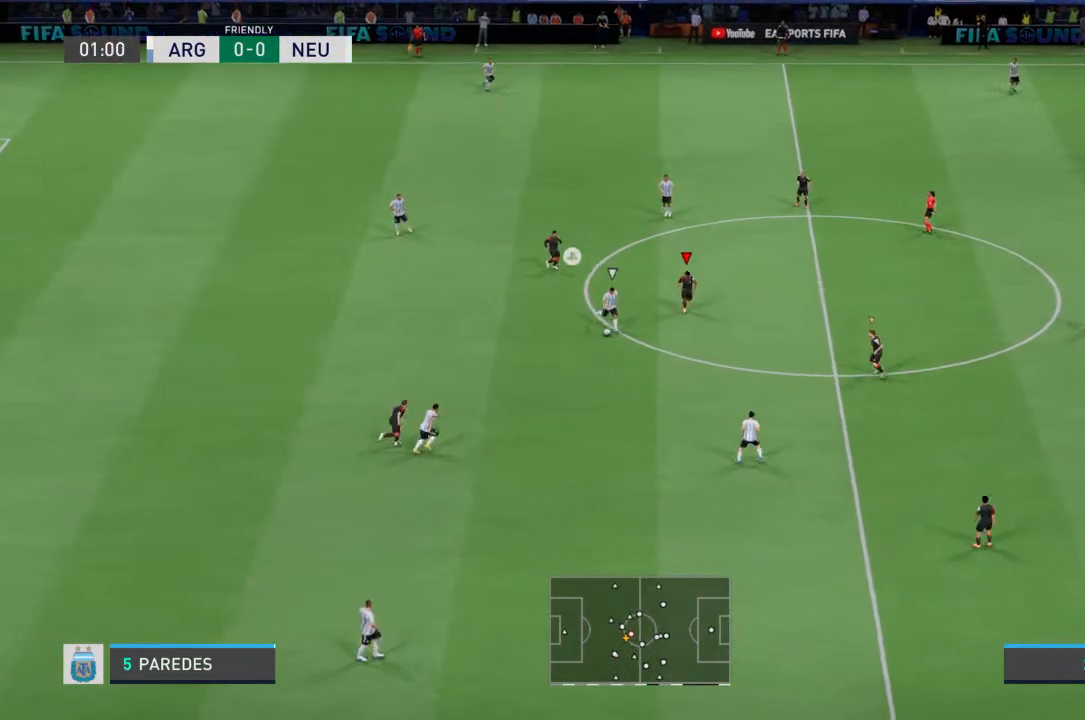
{"buttons": ["R2"], "left_stick": "down", "right_stick": "center", "events": []}
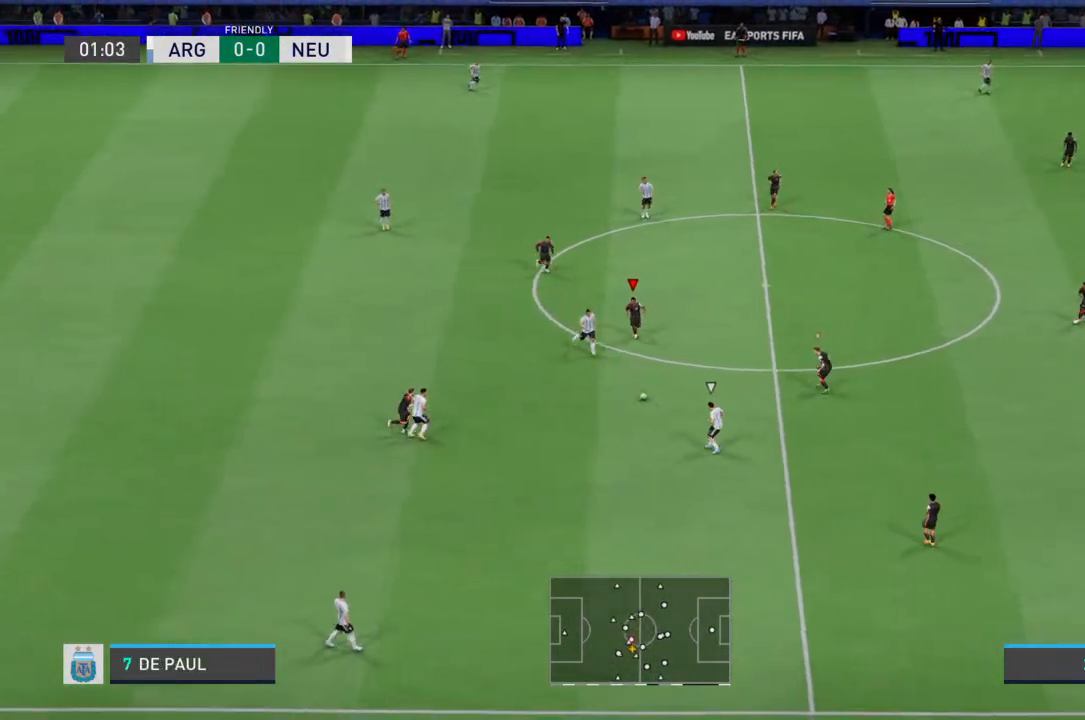
{"buttons": ["L2", "R2"], "left_stick": "down-left", "right_stick": "center", "events": [[100, "L1", "down"], [133, "left_stick", "down-left"], [167, "R2", "up"], [200, "L1", "up"], [200, "R2", "down"], [400, "L2", "down"]]}
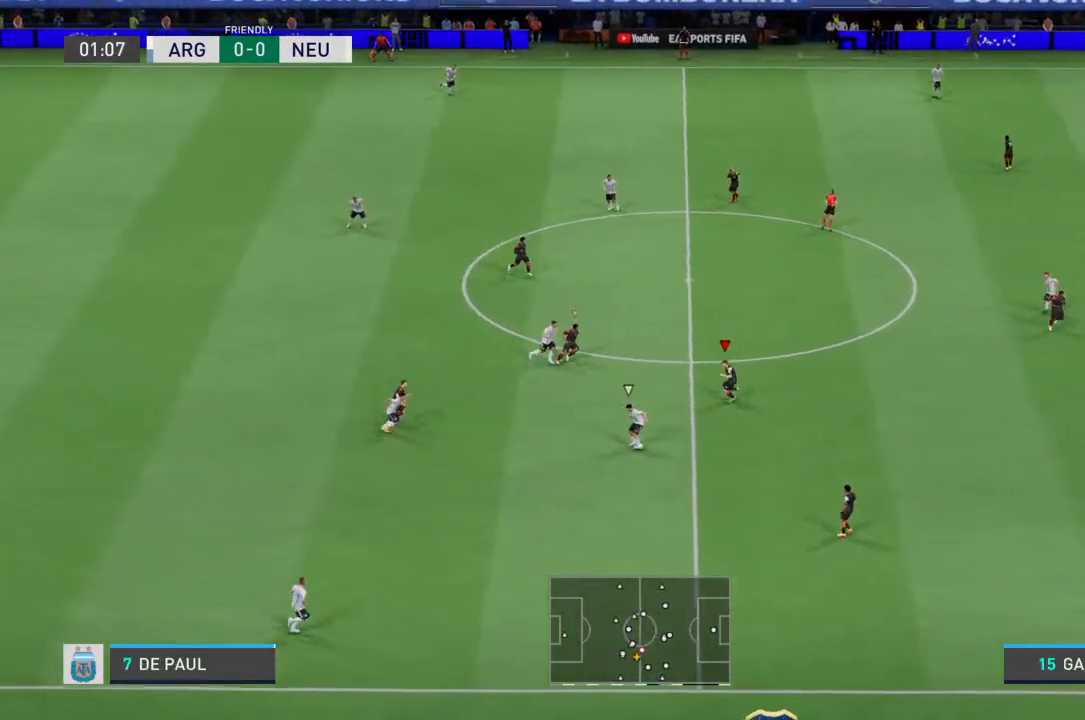
{"buttons": ["R2"], "left_stick": "down", "right_stick": "center", "events": [[300, "left_stick", "down"], [500, "L2", "up"]]}
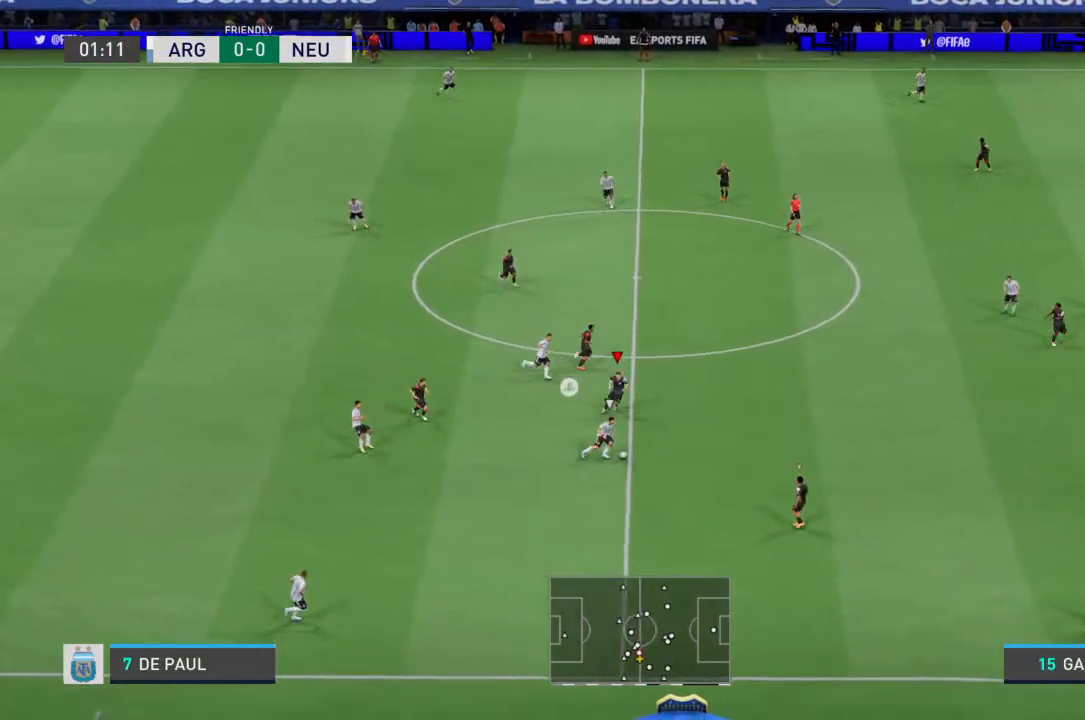
{"buttons": ["R2"], "left_stick": "down-right", "right_stick": "center", "events": [[67, "left_stick", "down-right"]]}
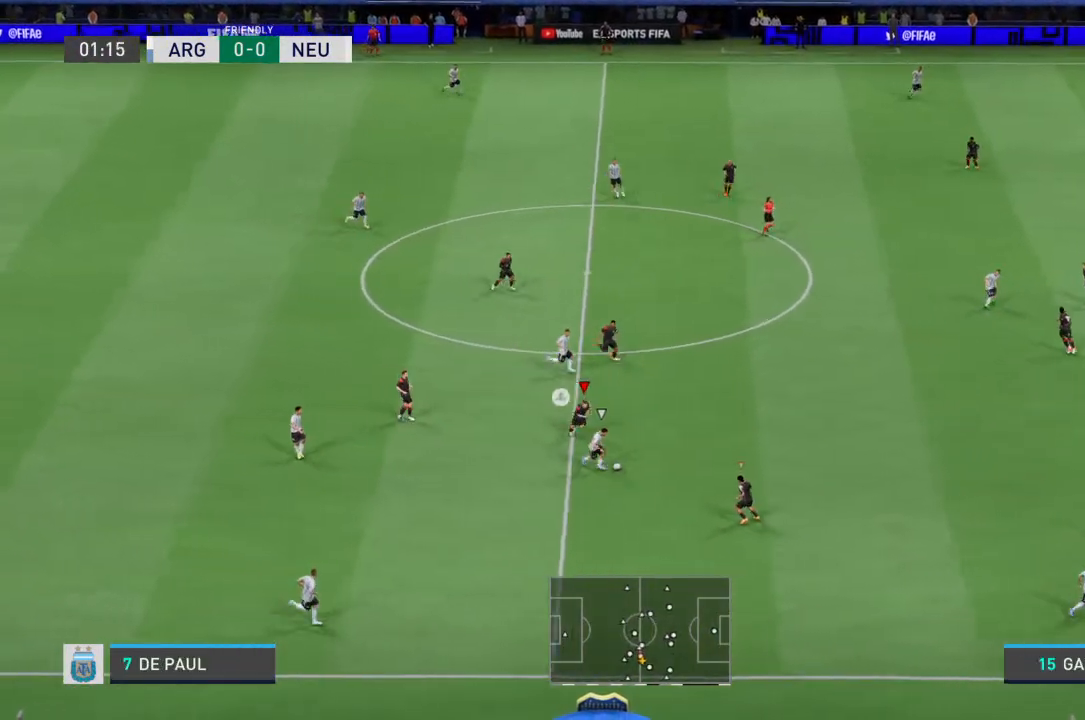
{"buttons": ["R2"], "left_stick": "down-right", "right_stick": "center", "events": []}
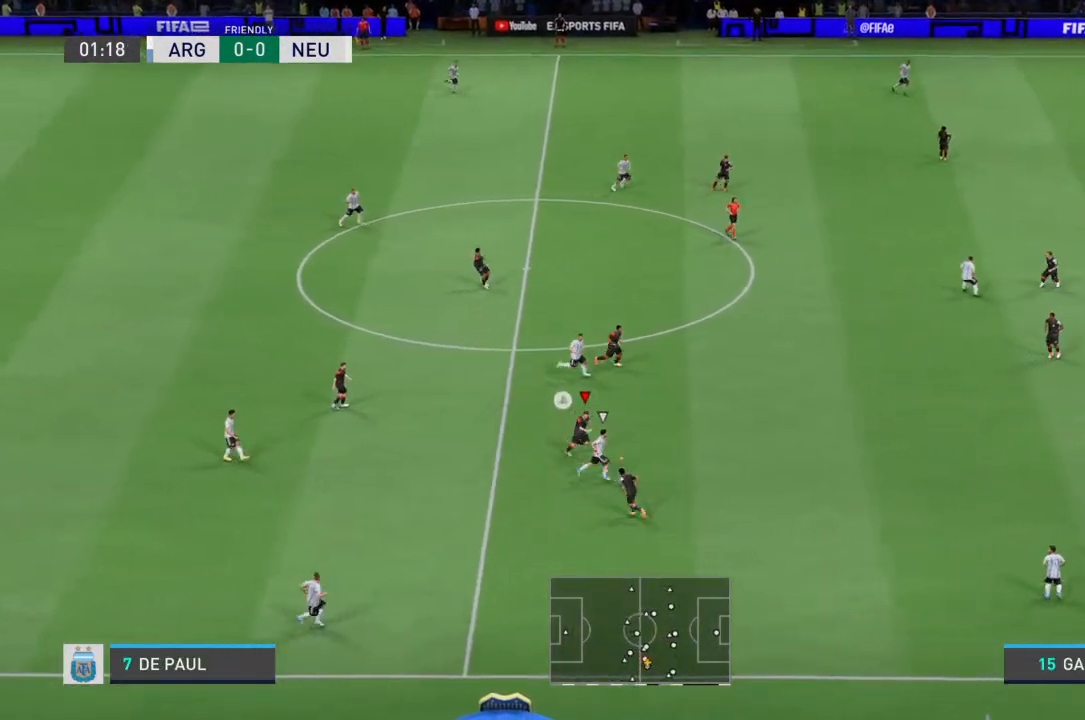
{"buttons": ["R2"], "left_stick": "up-right", "right_stick": "center", "events": [[133, "left_stick", "up-right"], [200, "L1", "down"], [300, "L1", "up"]]}
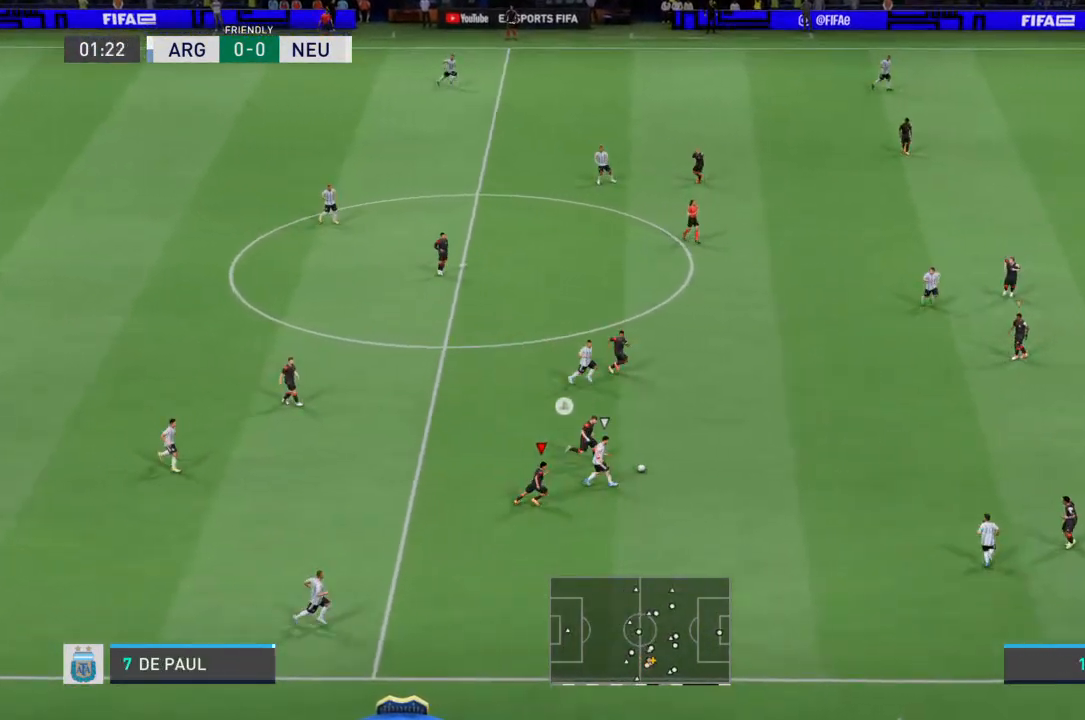
{"buttons": ["R2"], "left_stick": "up-right", "right_stick": "center", "events": []}
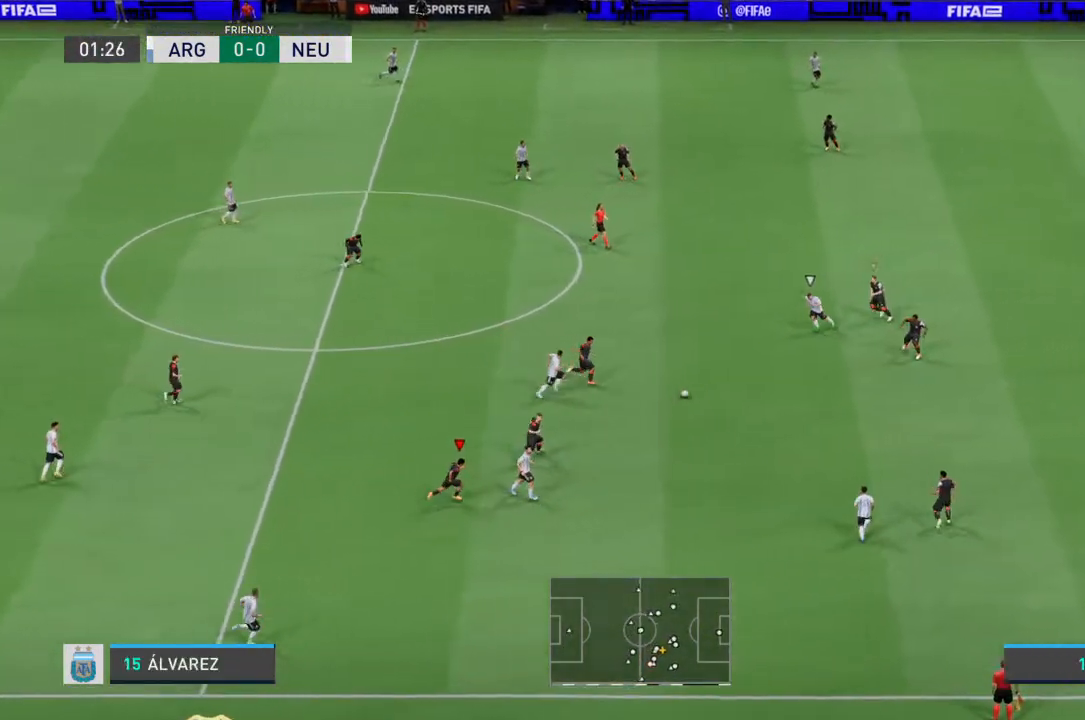
{"buttons": ["L2", "R2"], "left_stick": "down-left", "right_stick": "center", "events": [[67, "L1", "down"], [167, "L1", "up"], [300, "left_stick", "up-left"], [400, "L2", "down"], [400, "left_stick", "down-left"]]}
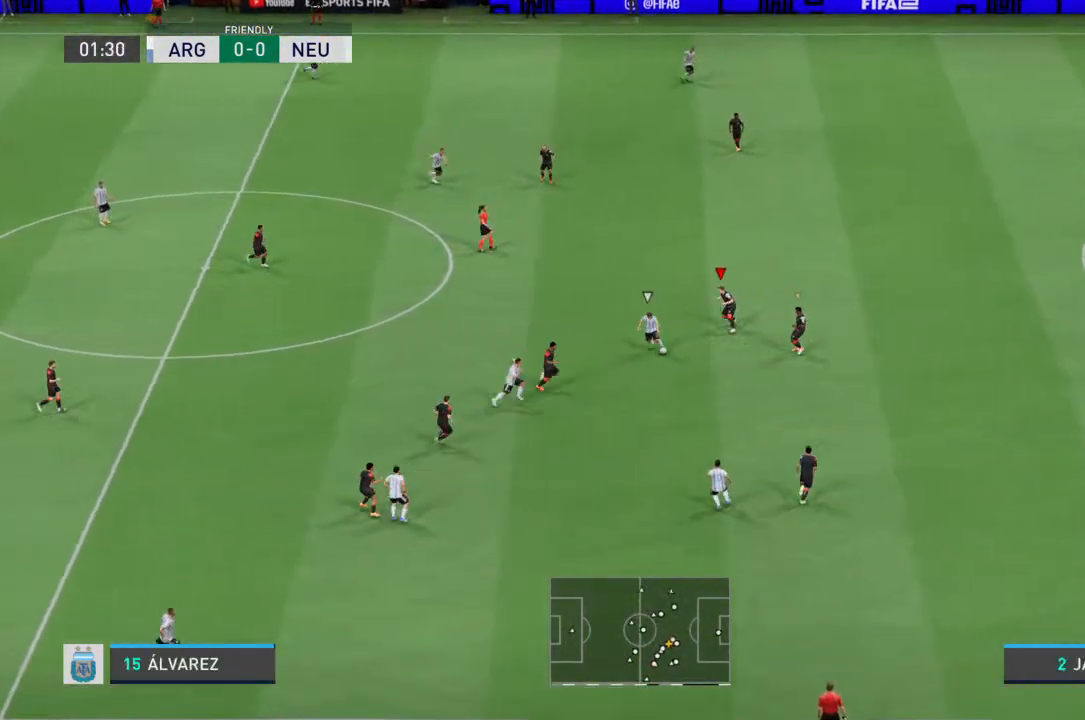
{"buttons": ["L2", "R2"], "left_stick": "down", "right_stick": "center", "events": [[333, "left_stick", "down"]]}
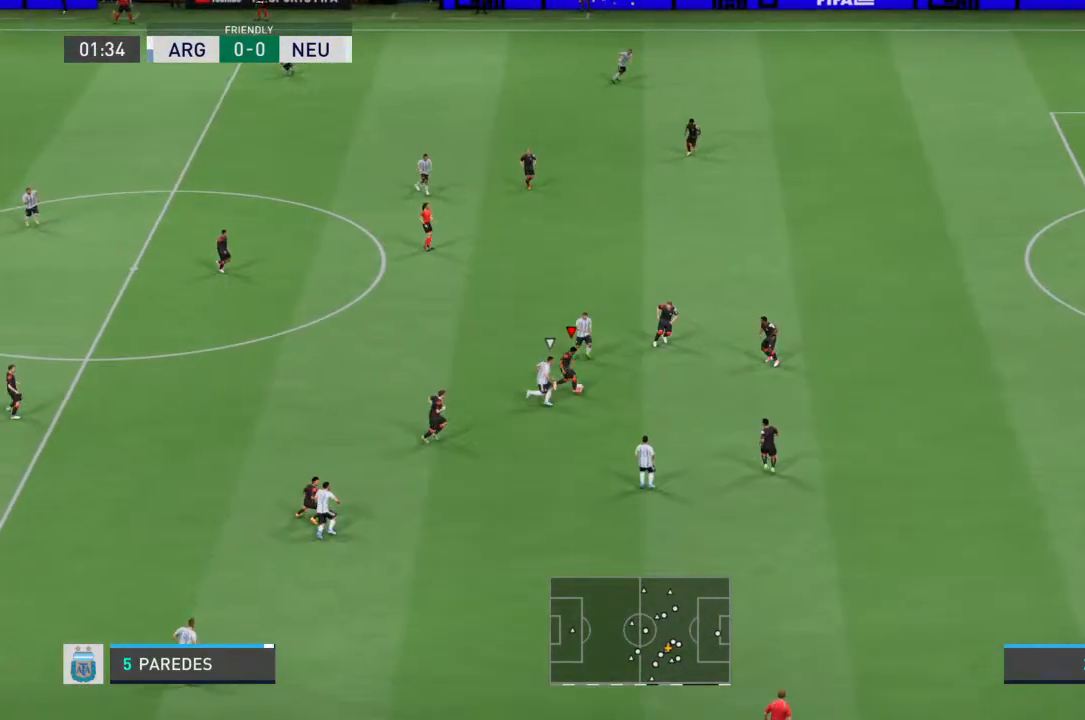
{"buttons": [], "left_stick": "down-right", "right_stick": "center", "events": [[167, "L2", "up"], [467, "left_stick", "down-right"], [500, "R2", "up"]]}
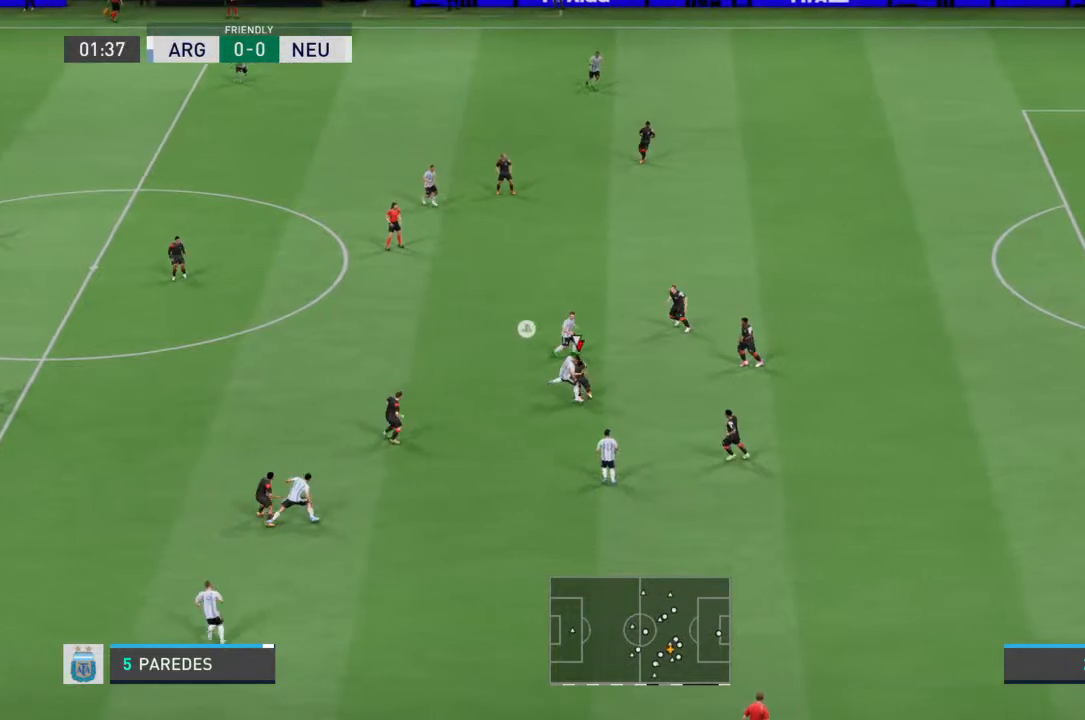
{"buttons": [], "left_stick": "right", "right_stick": "center", "events": [[333, "left_stick", "right"]]}
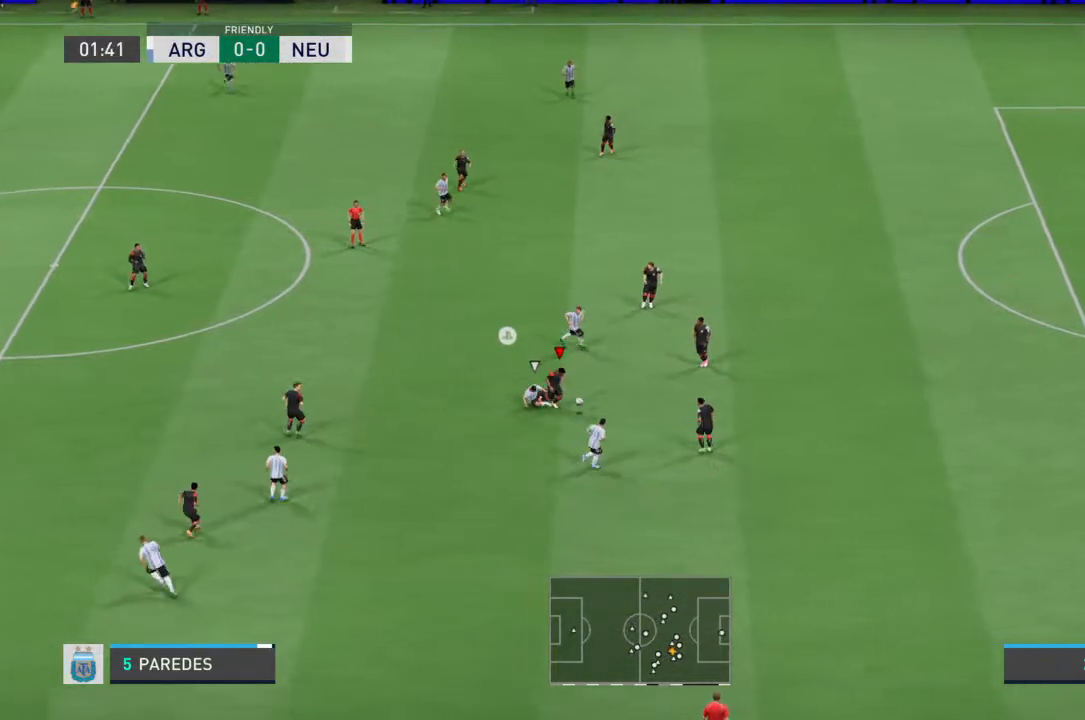
{"buttons": [], "left_stick": "up-right", "right_stick": "center", "events": [[67, "left_stick", "up-right"], [267, "CROSS", "down"], [367, "CROSS", "up"]]}